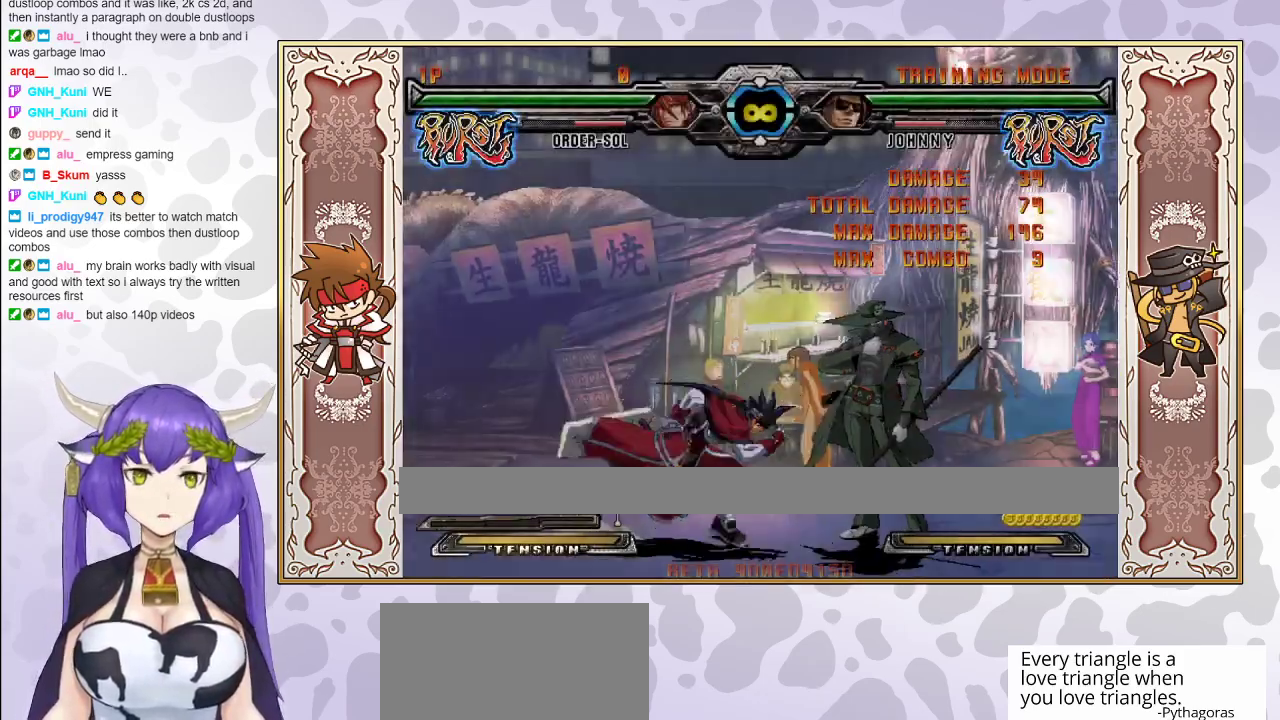
Gameplay with a controller (arcade stick); each line is a JSON object with the inputs held at the frame after it. "events" lists button and stick changes between this image and that frame as [ms after this image, input, new state], when the widget could be followed in between. Not read: L3 R3 left_stick other_buttons.
{"buttons": [], "events": [[167, "TRIANGLE", "down"], [217, "TRIANGLE", "up"], [300, "R1", "down"], [433, "R1", "up"]]}
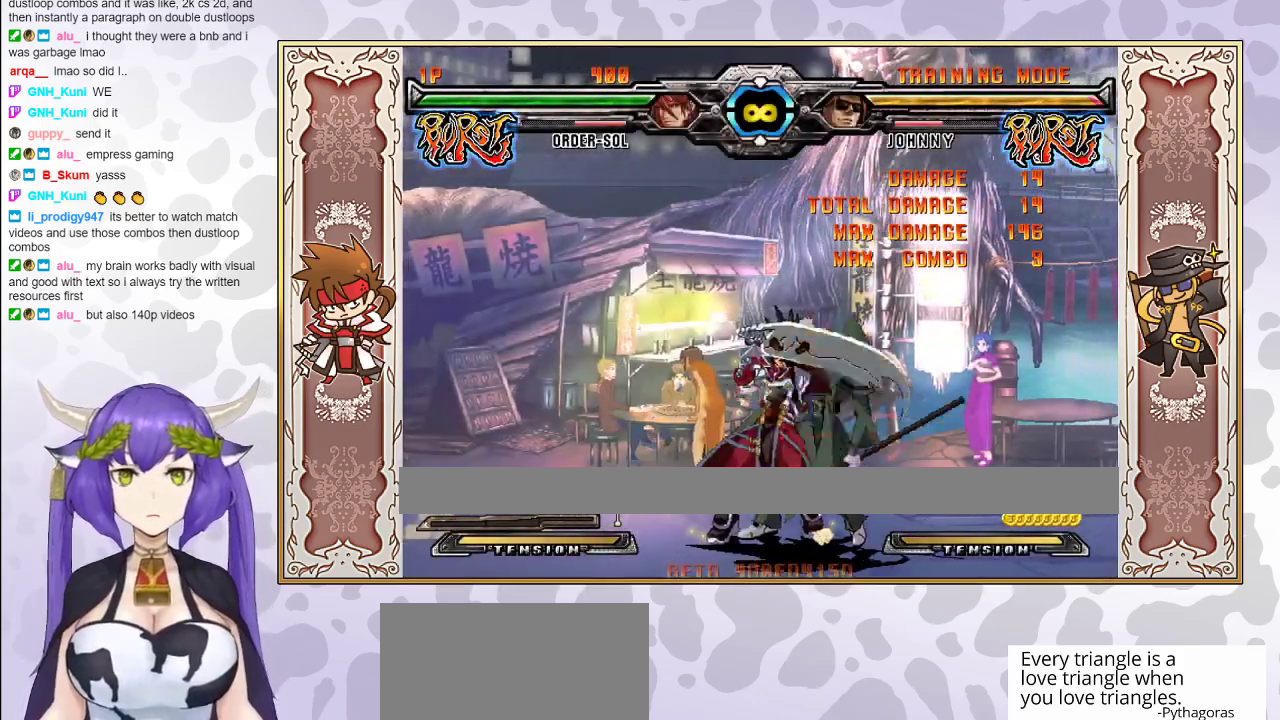
{"buttons": [], "events": [[100, "CIRCLE", "down"], [217, "CIRCLE", "up"]]}
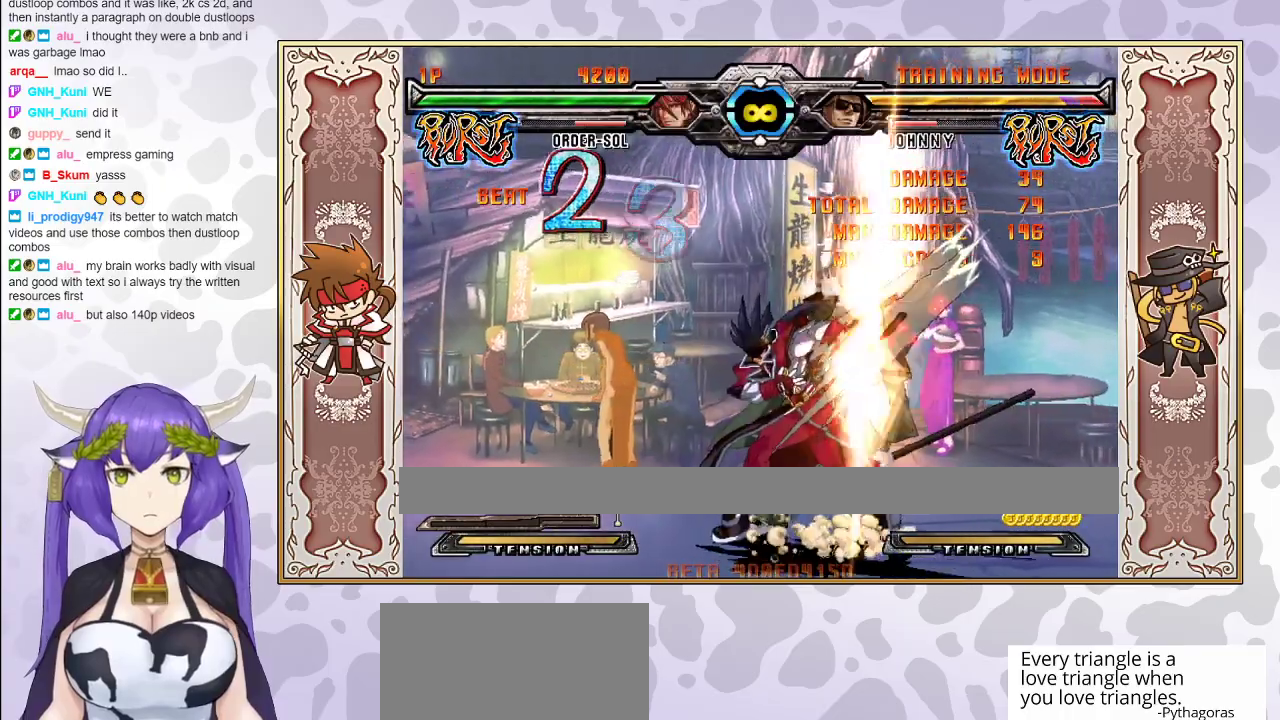
{"buttons": [], "events": [[450, "CROSS", "down"], [500, "CROSS", "up"]]}
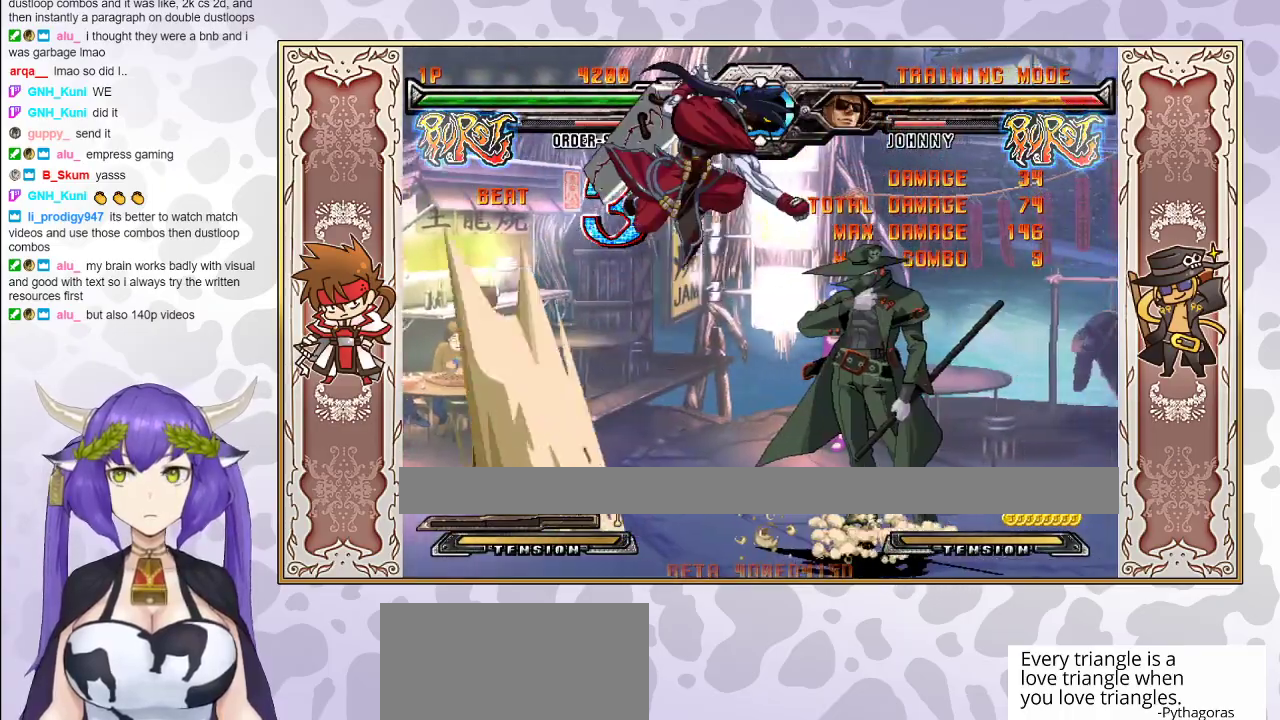
{"buttons": [], "events": [[83, "R1", "down"], [217, "R1", "up"]]}
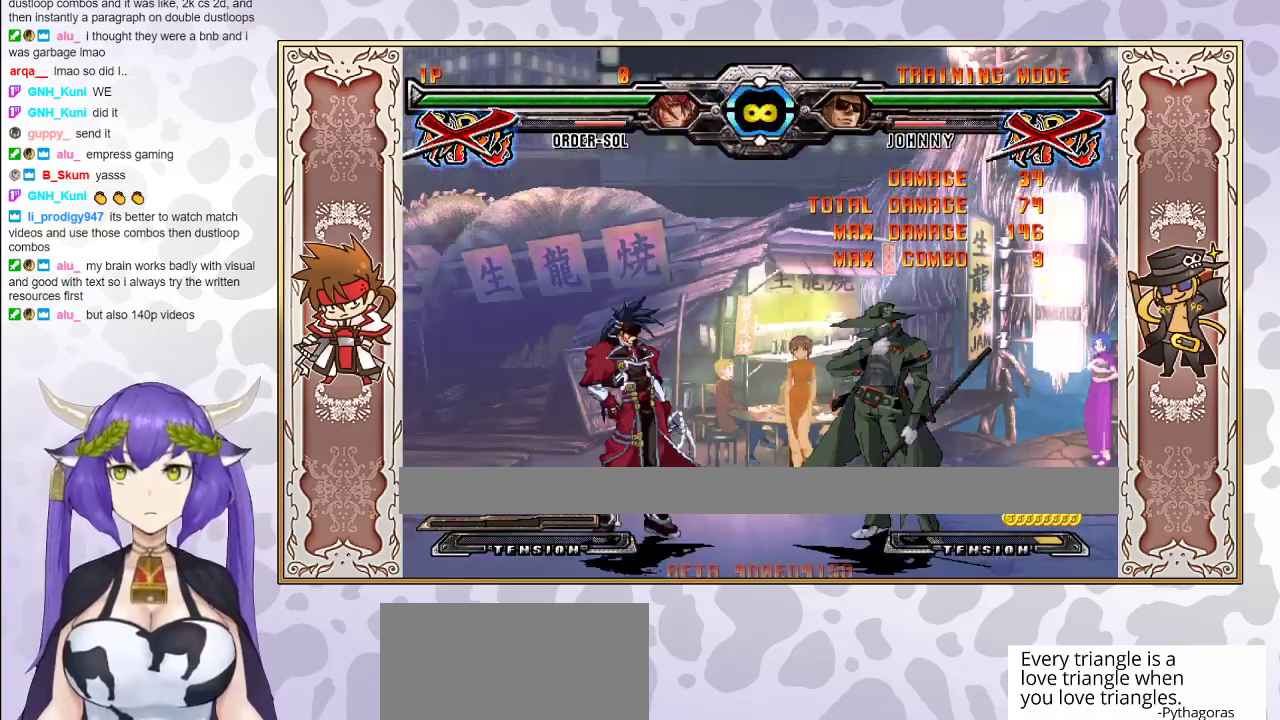
{"buttons": [], "events": []}
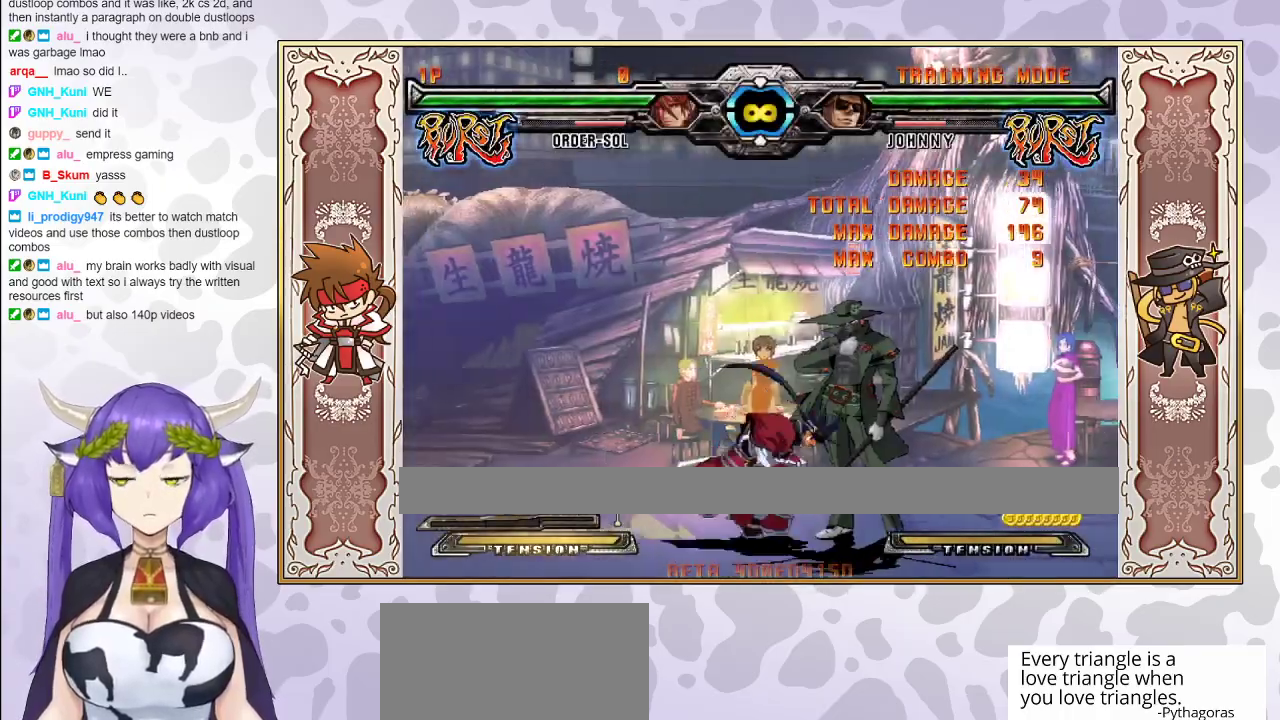
{"buttons": ["CIRCLE"], "events": [[50, "TRIANGLE", "down"], [133, "TRIANGLE", "up"], [167, "R1", "down"], [350, "R1", "up"], [450, "CIRCLE", "down"]]}
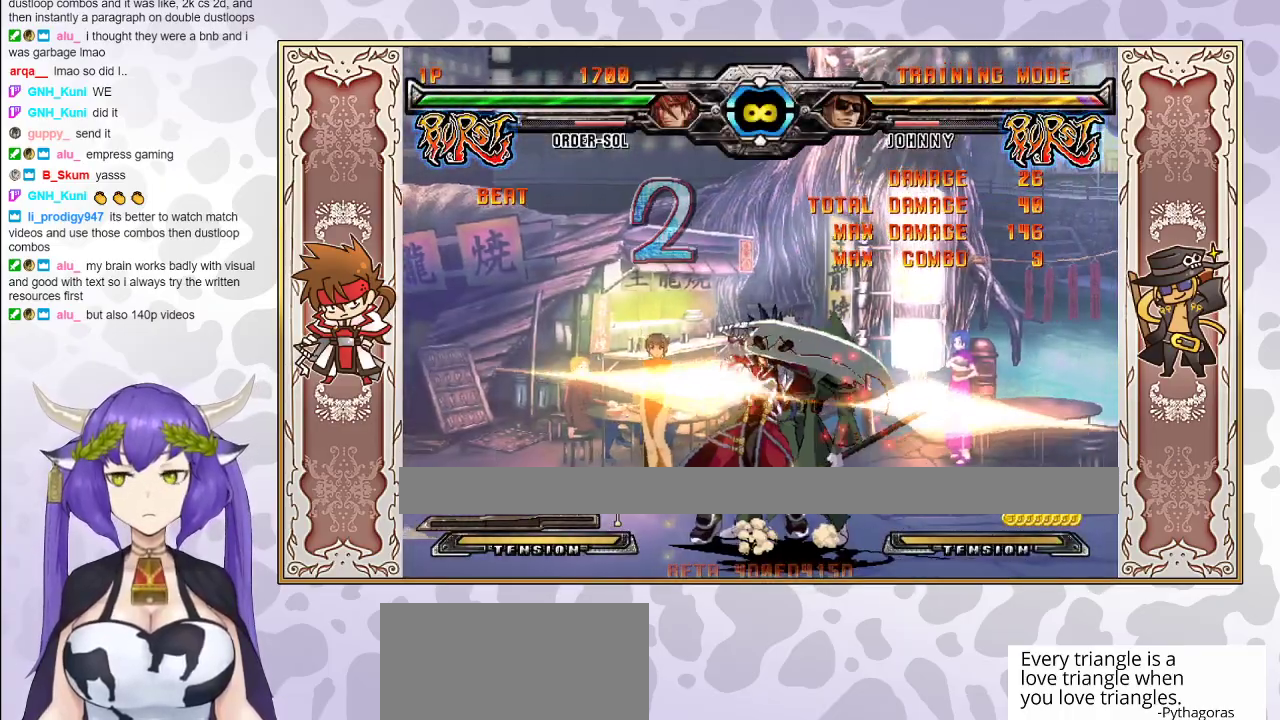
{"buttons": [], "events": [[17, "CIRCLE", "up"], [83, "CIRCLE", "down"], [133, "CIRCLE", "up"]]}
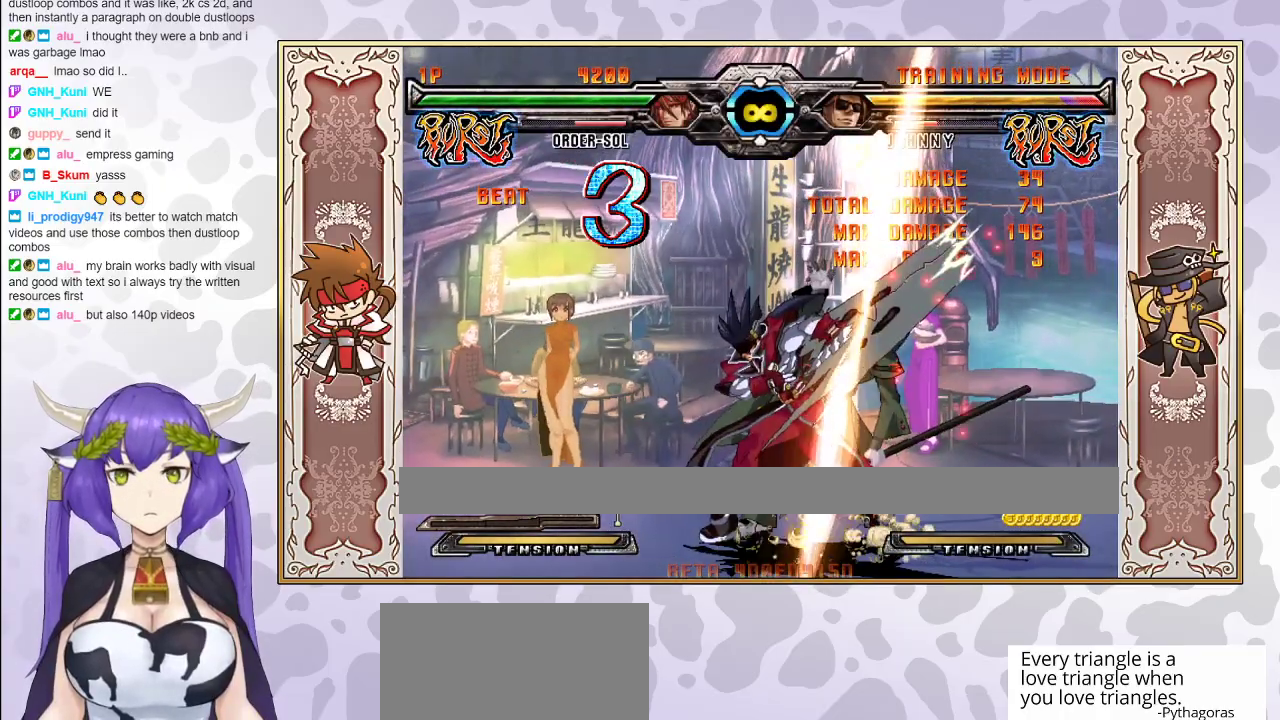
{"buttons": ["R1"], "events": [[317, "CROSS", "down"], [383, "CROSS", "up"], [433, "R1", "down"]]}
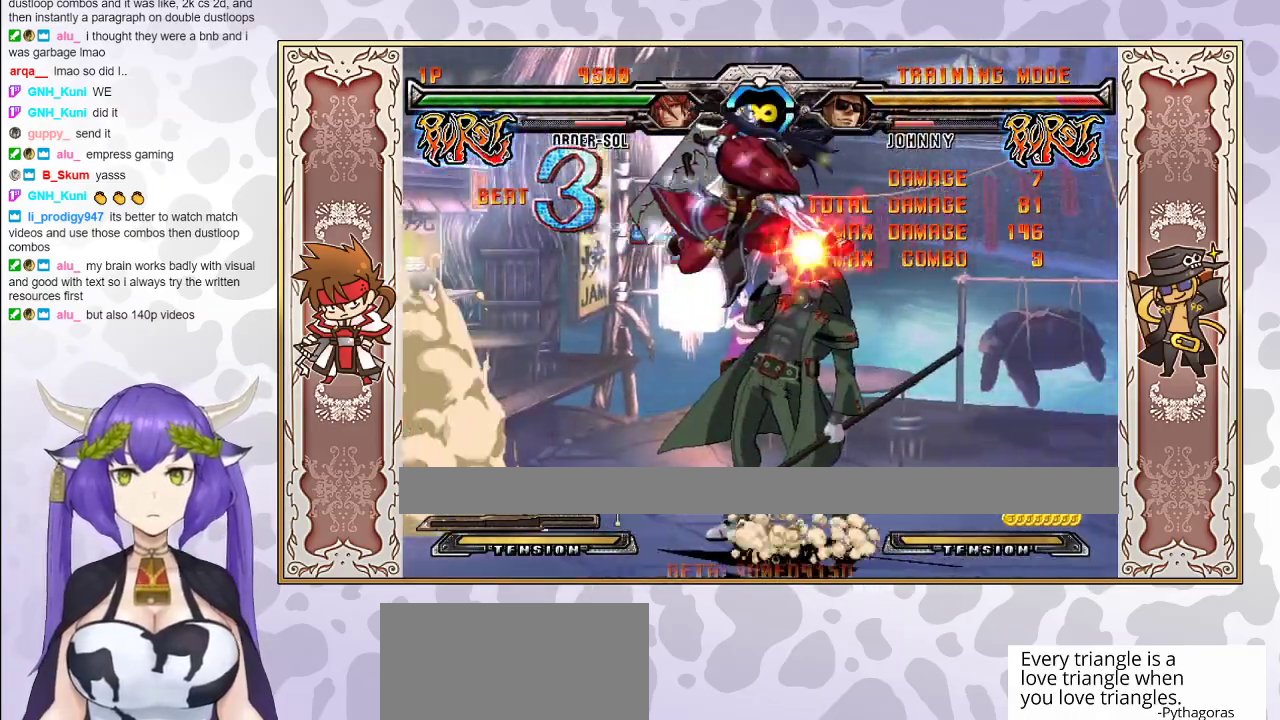
{"buttons": [], "events": [[67, "R1", "up"], [383, "CIRCLE", "down"], [483, "CIRCLE", "up"]]}
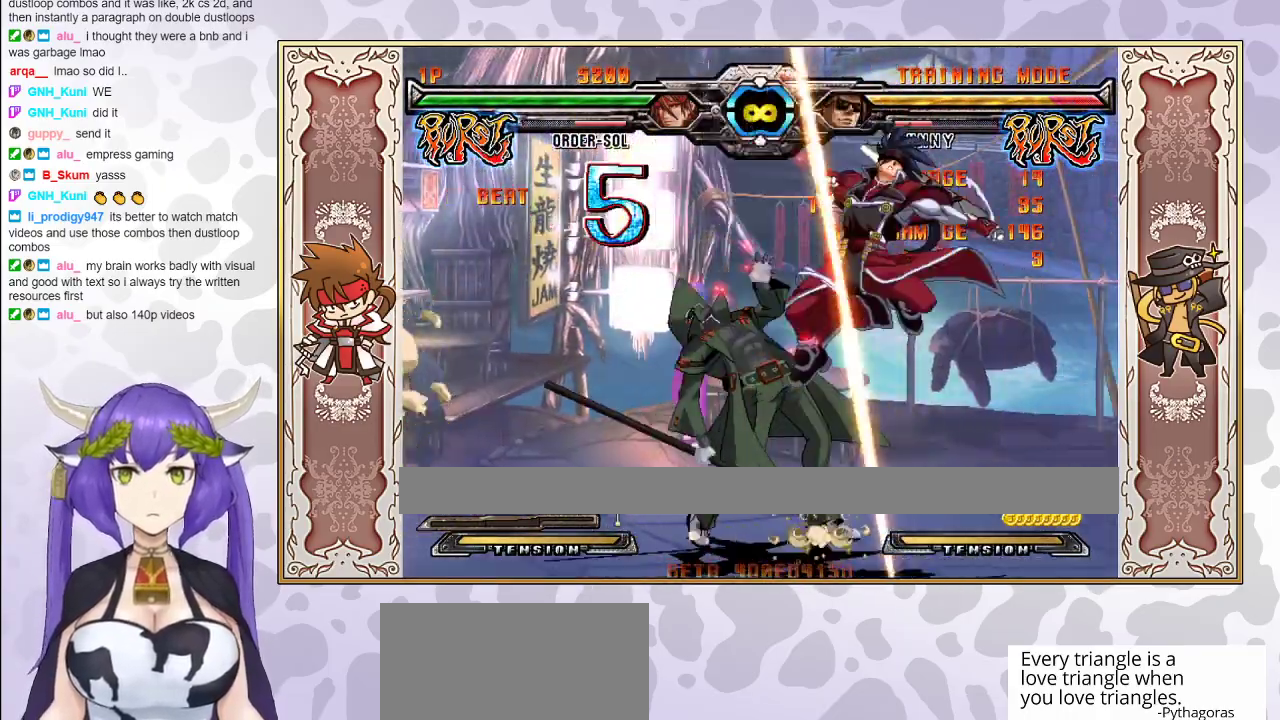
{"buttons": [], "events": []}
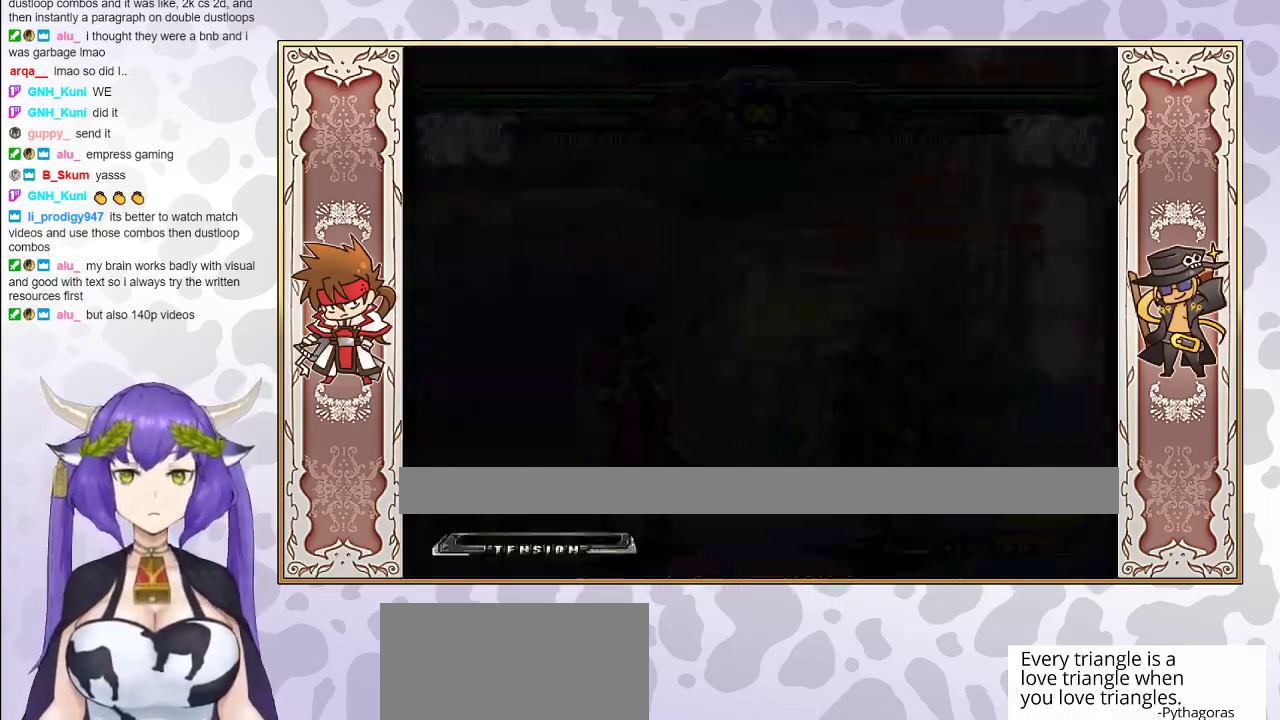
{"buttons": [], "events": [[367, "TRIANGLE", "down"], [450, "TRIANGLE", "up"]]}
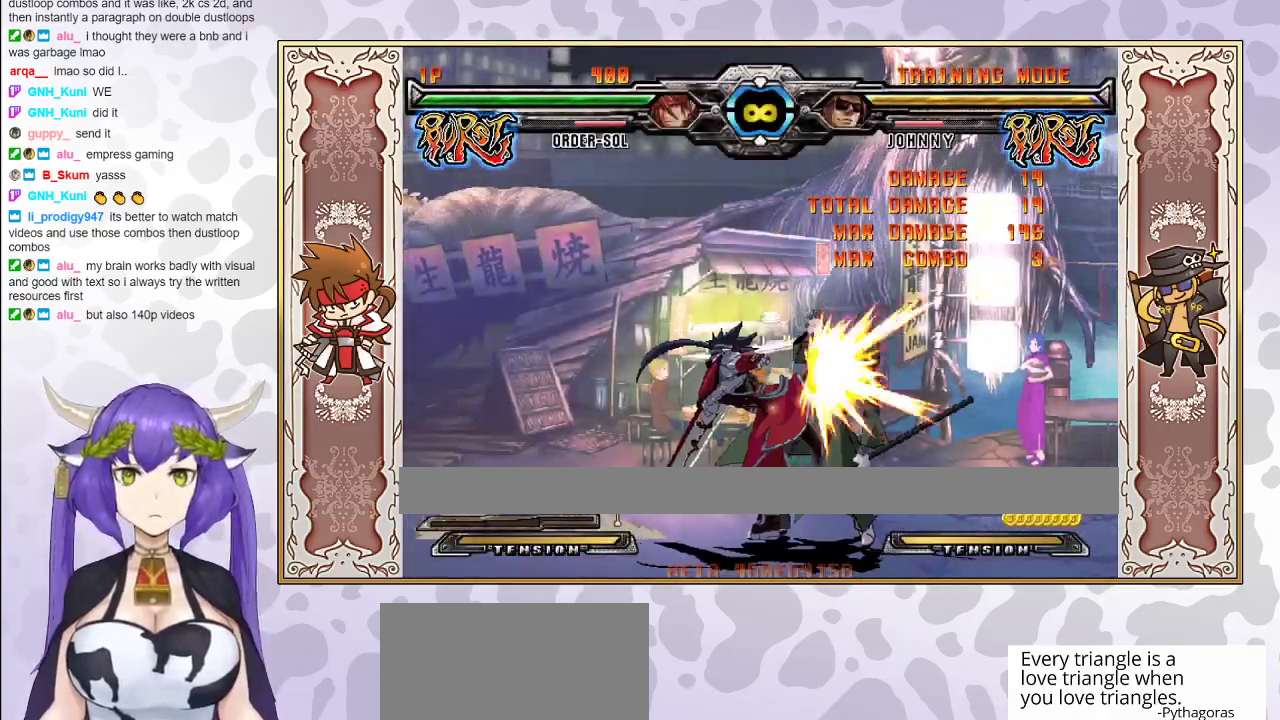
{"buttons": [], "events": [[33, "R1", "down"], [183, "R1", "up"], [317, "CIRCLE", "down"], [367, "CIRCLE", "up"]]}
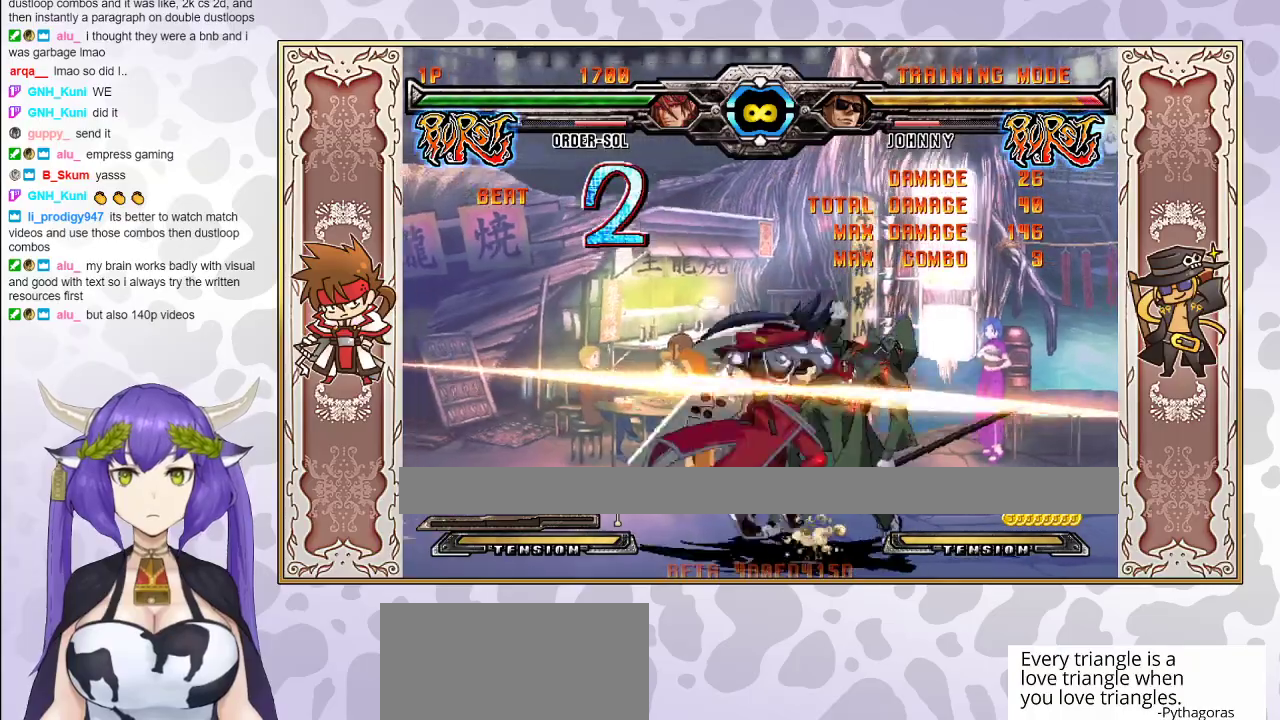
{"buttons": [], "events": []}
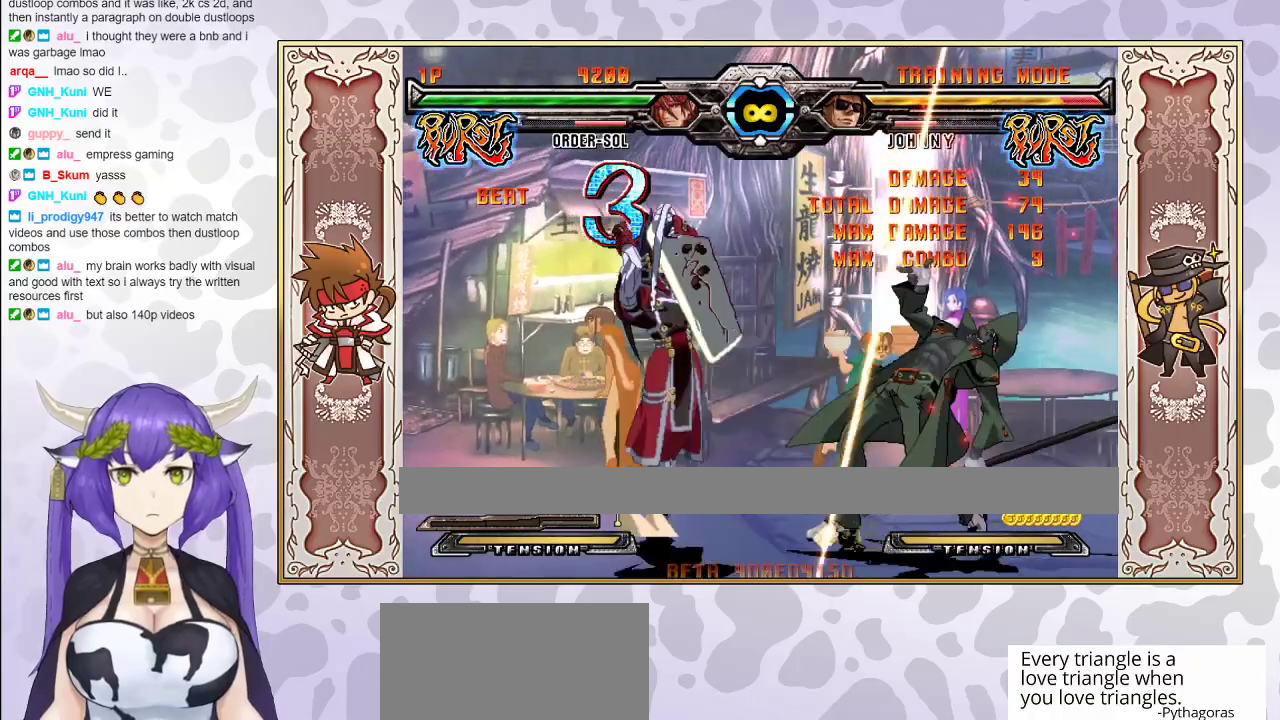
{"buttons": [], "events": [[183, "CROSS", "down"], [250, "CROSS", "up"], [317, "R1", "down"], [417, "R1", "up"]]}
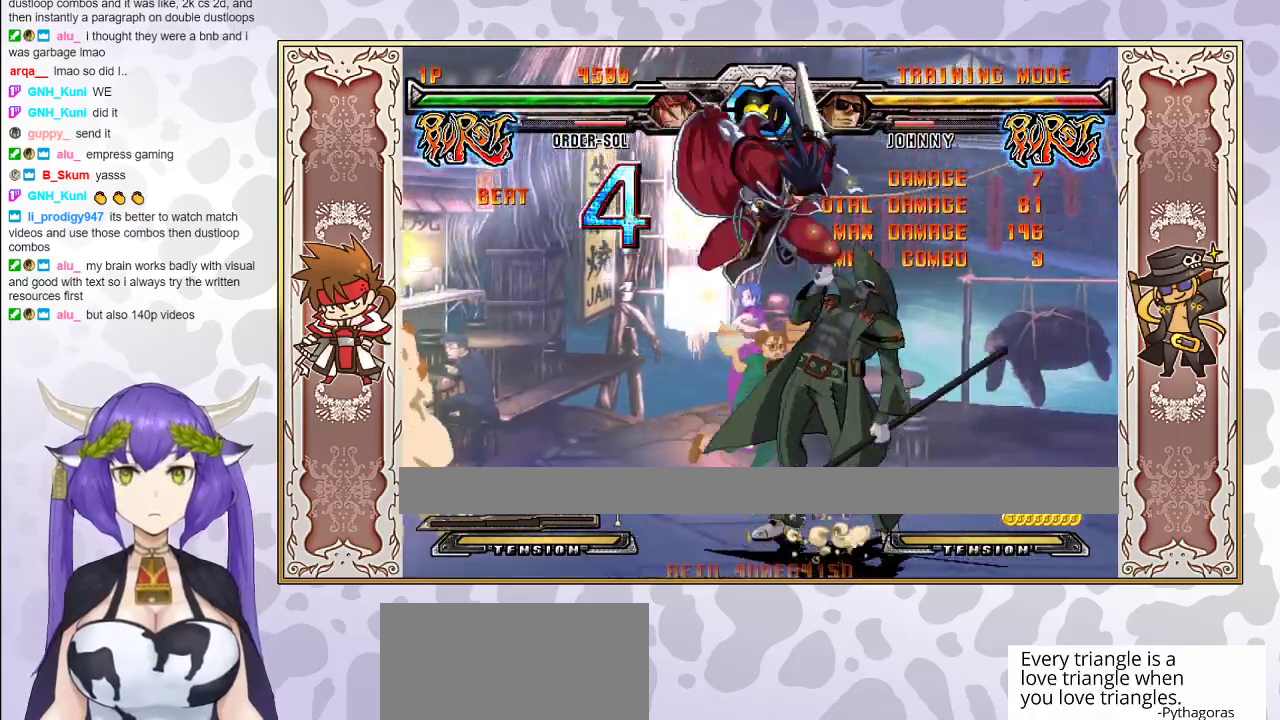
{"buttons": [], "events": [[283, "CIRCLE", "down"], [383, "CIRCLE", "up"]]}
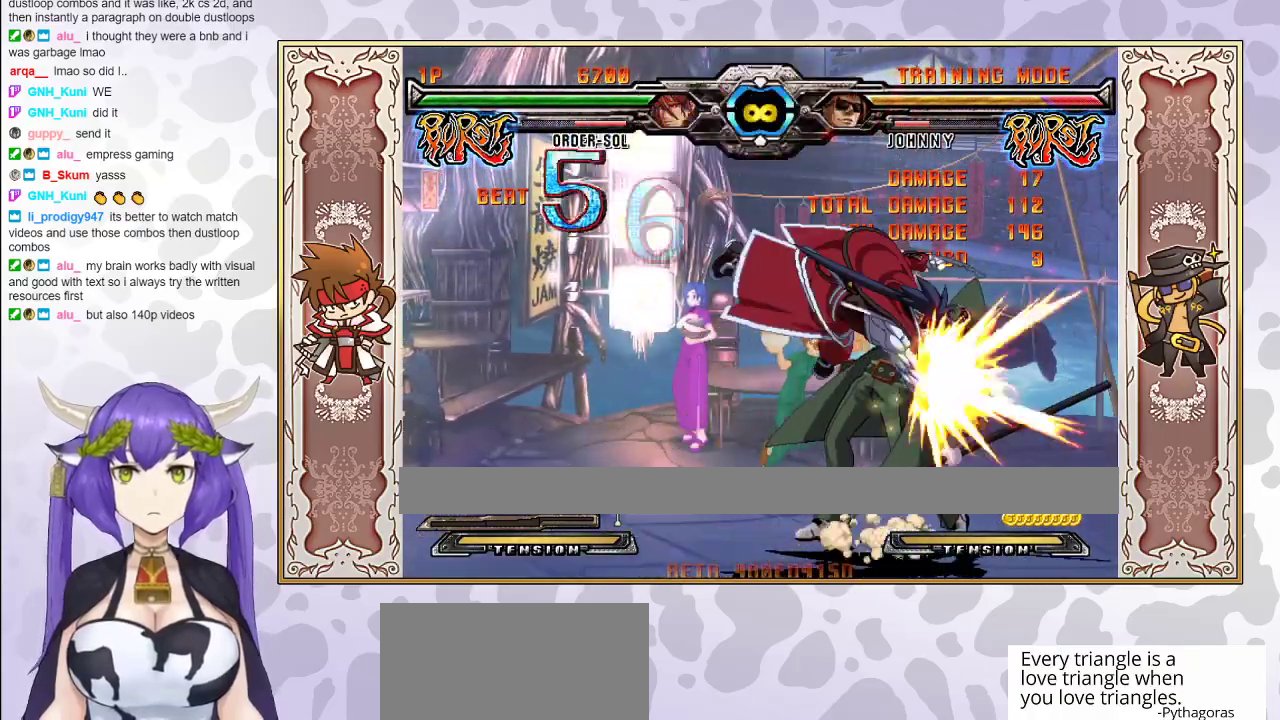
{"buttons": [], "events": [[400, "TRIANGLE", "down"], [467, "TRIANGLE", "up"]]}
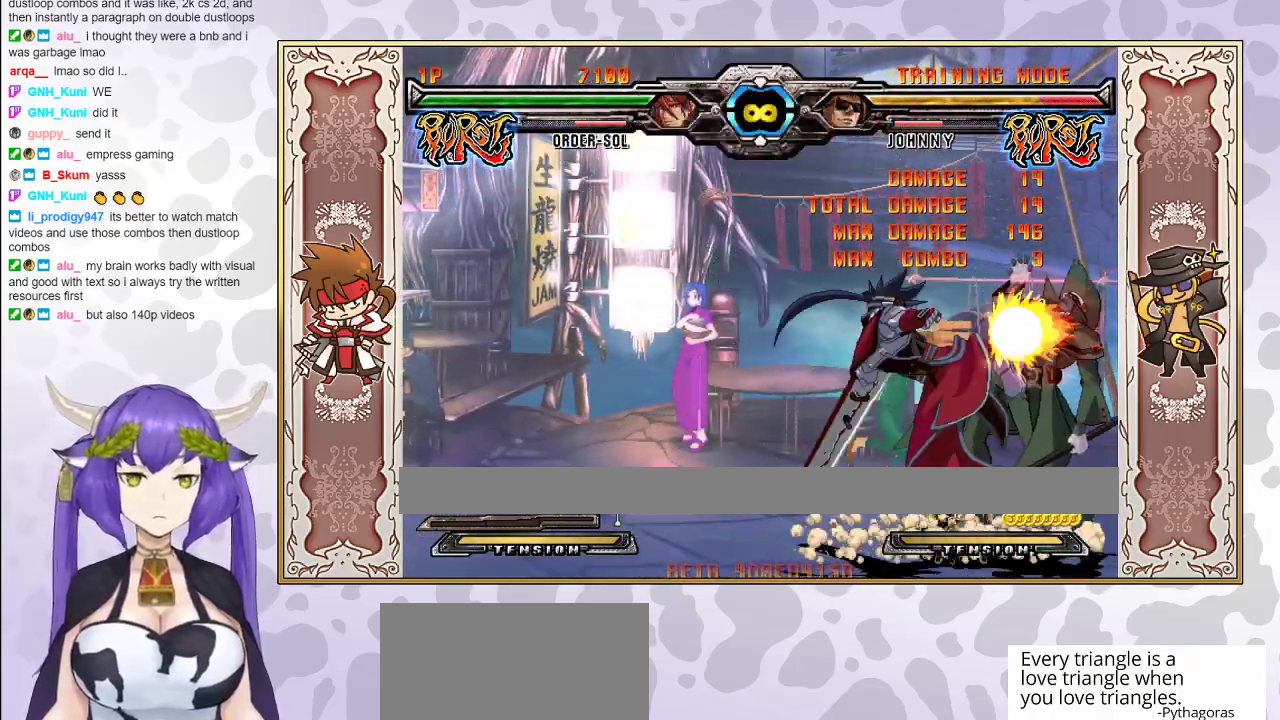
{"buttons": [], "events": [[17, "R1", "down"], [133, "R1", "up"]]}
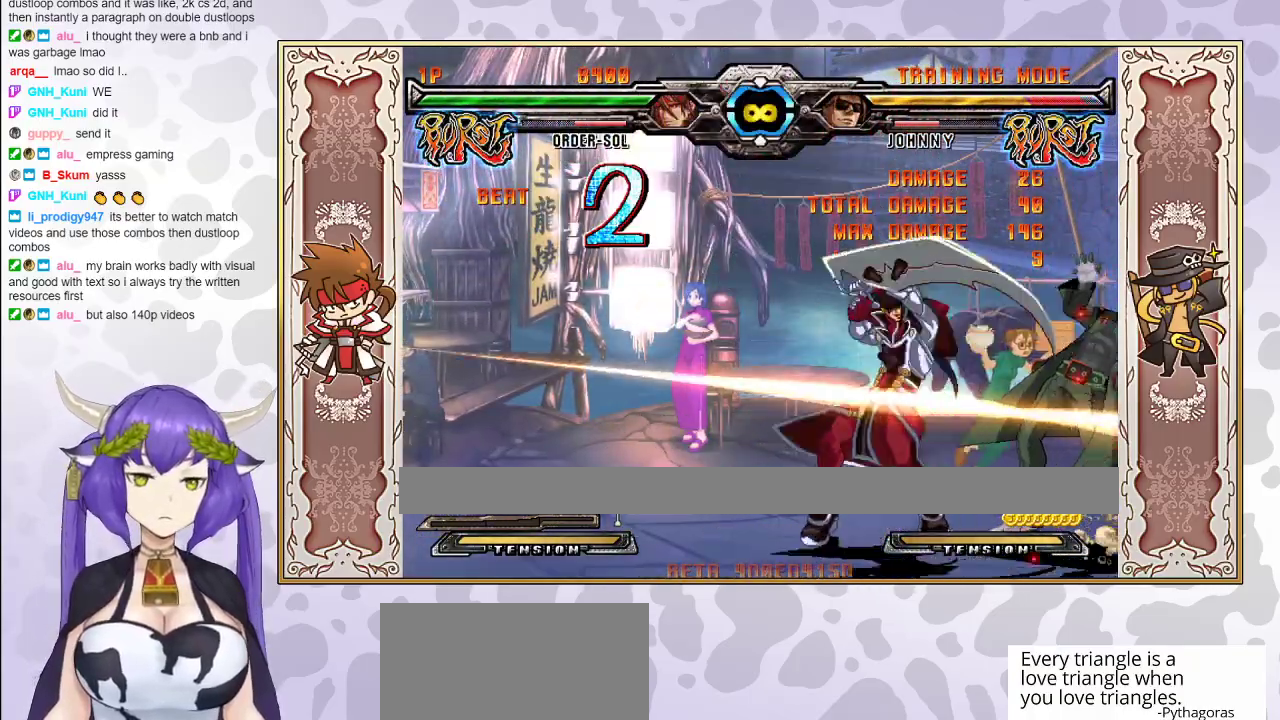
{"buttons": [], "events": []}
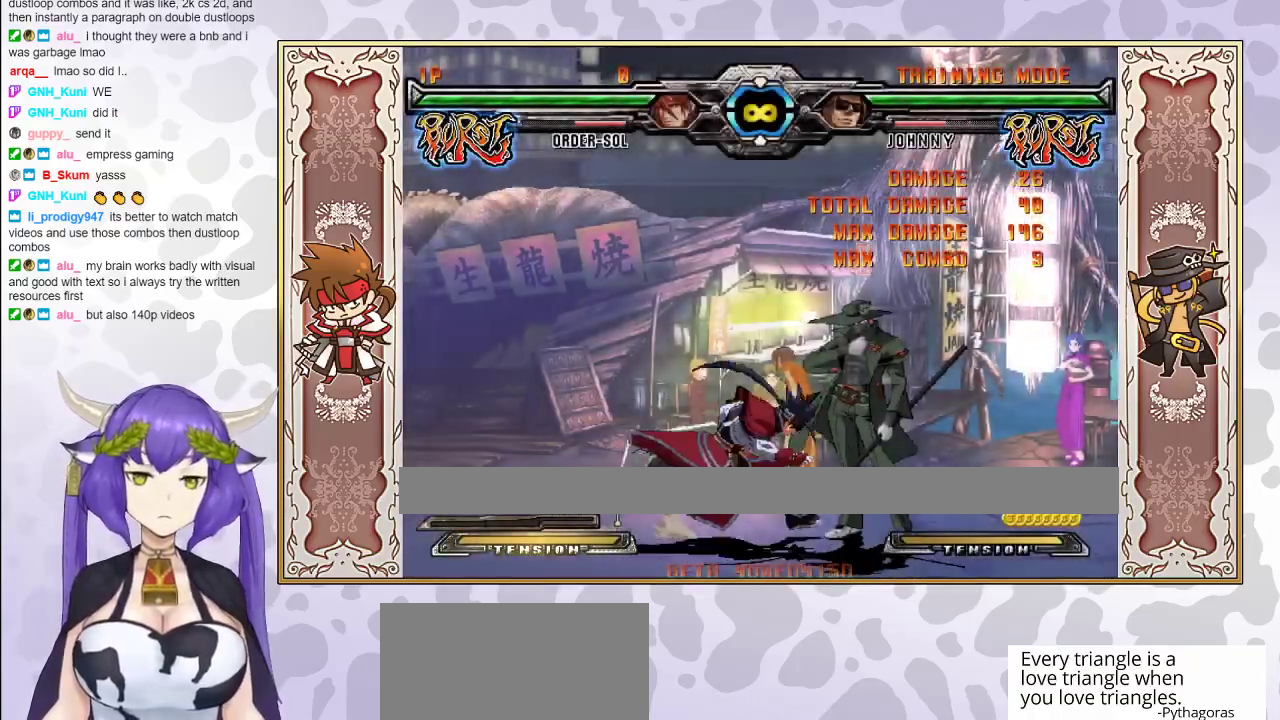
{"buttons": ["CIRCLE"], "events": [[83, "TRIANGLE", "down"], [150, "TRIANGLE", "up"], [183, "R1", "down"], [350, "R1", "up"], [500, "CIRCLE", "down"]]}
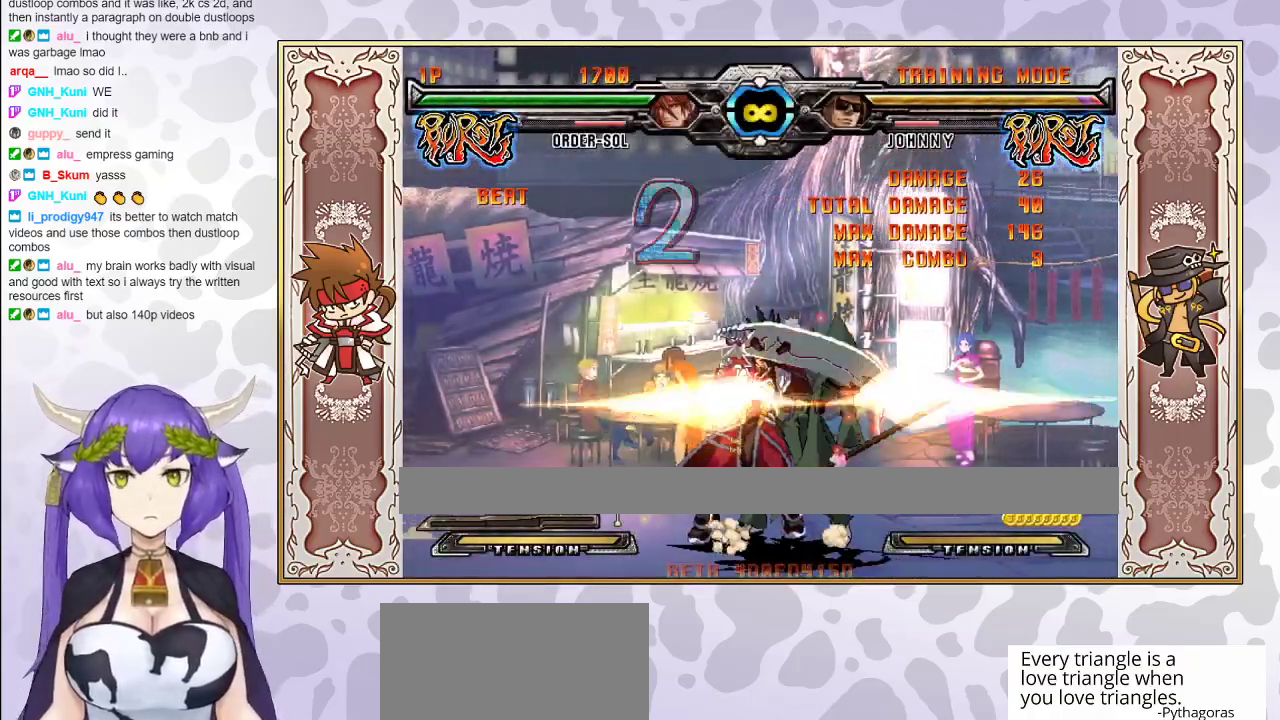
{"buttons": [], "events": [[67, "CIRCLE", "up"]]}
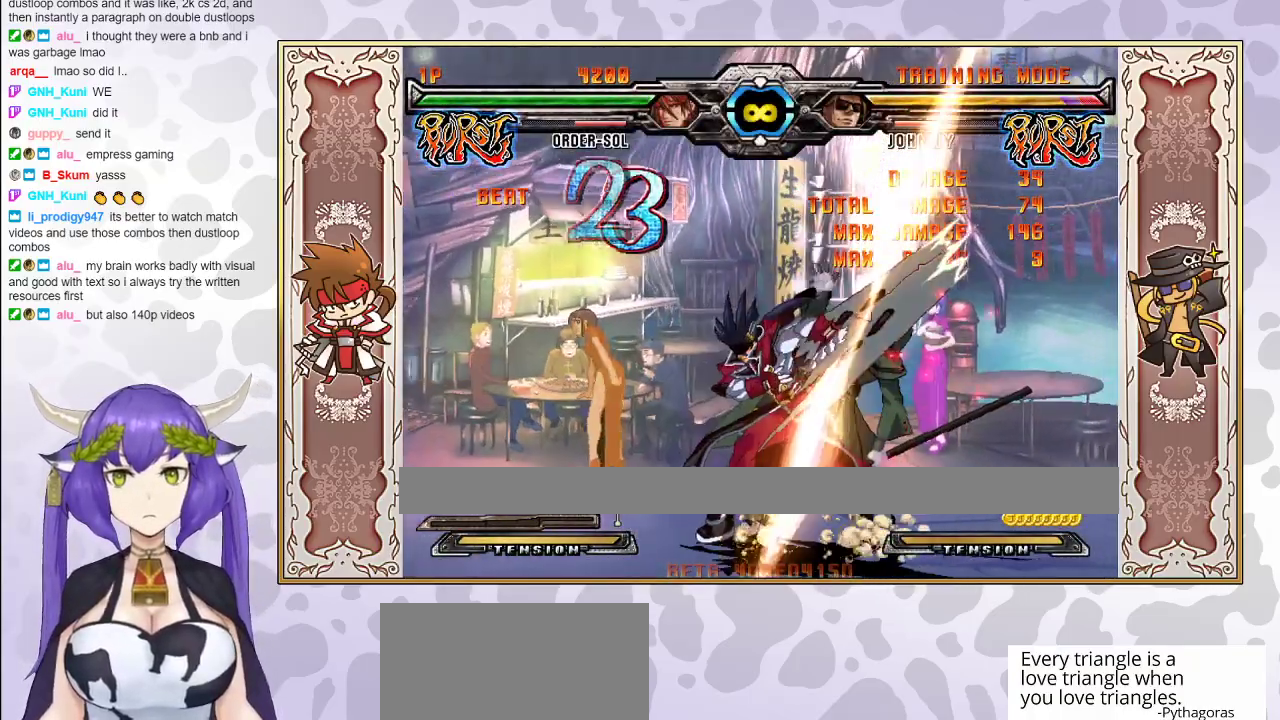
{"buttons": ["R1"], "events": [[367, "CROSS", "down"], [433, "CROSS", "up"], [483, "R1", "down"]]}
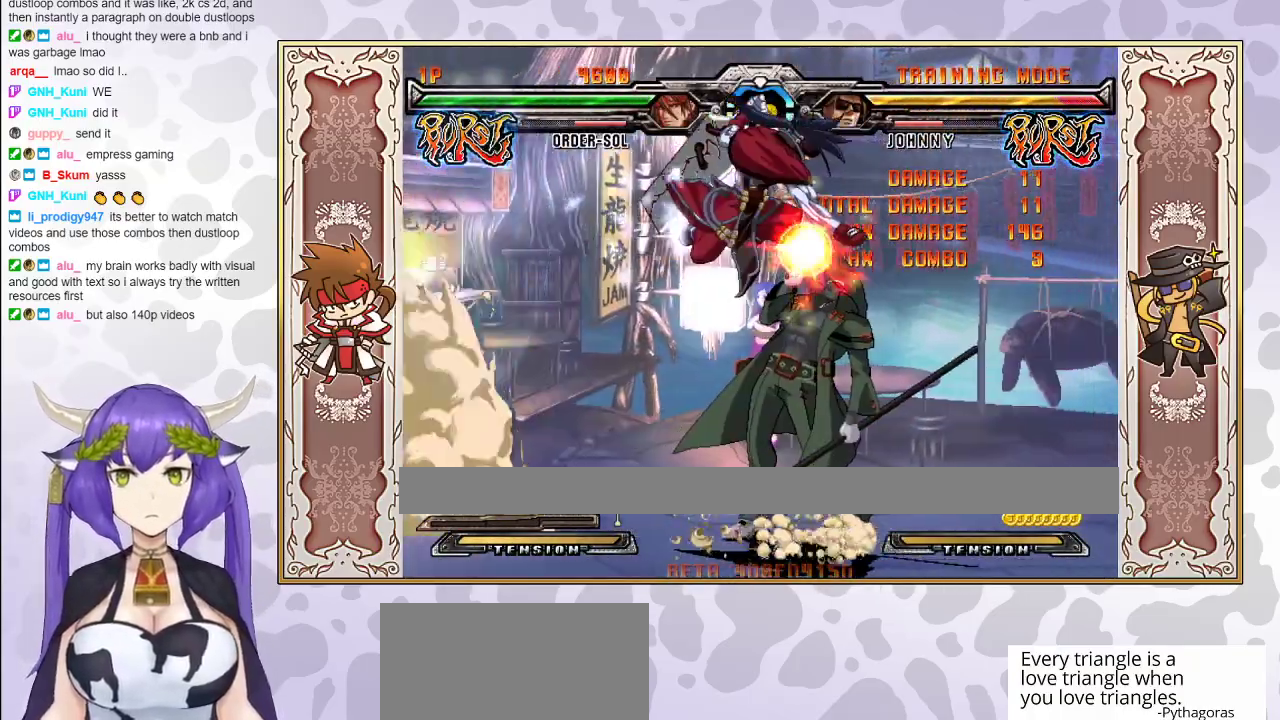
{"buttons": [], "events": [[117, "R1", "up"], [383, "CIRCLE", "down"], [483, "CIRCLE", "up"]]}
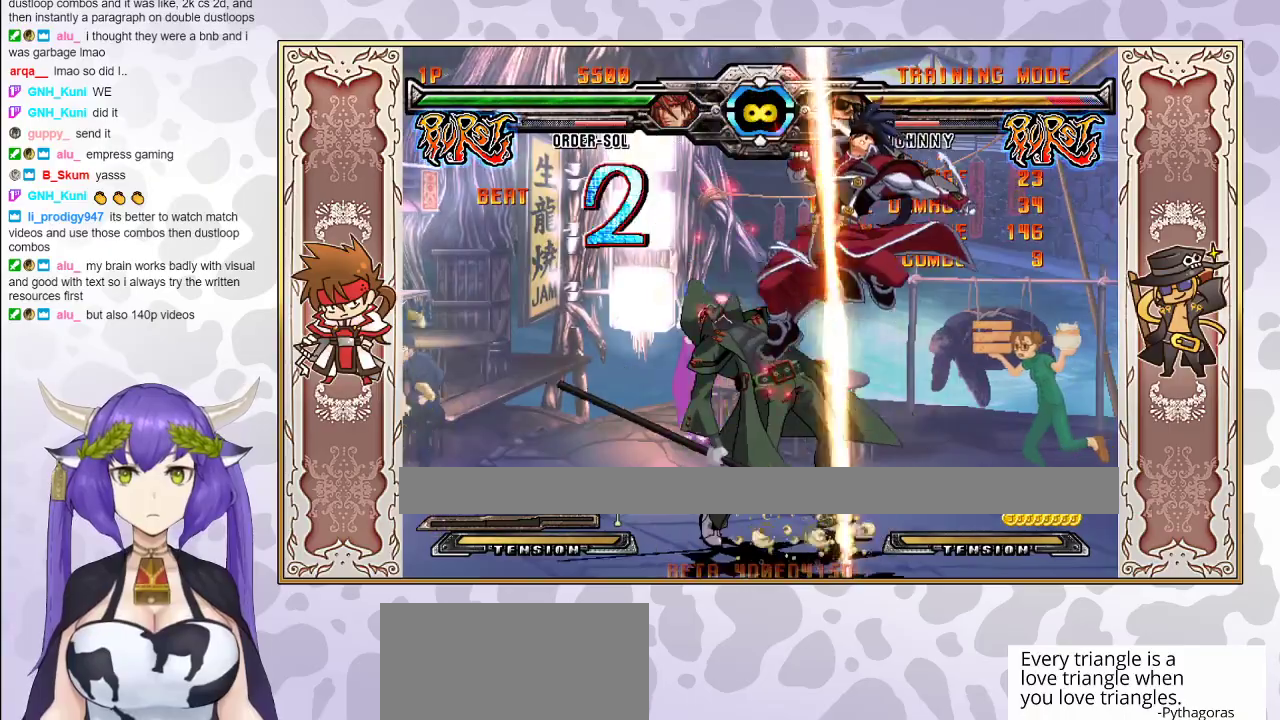
{"buttons": [], "events": []}
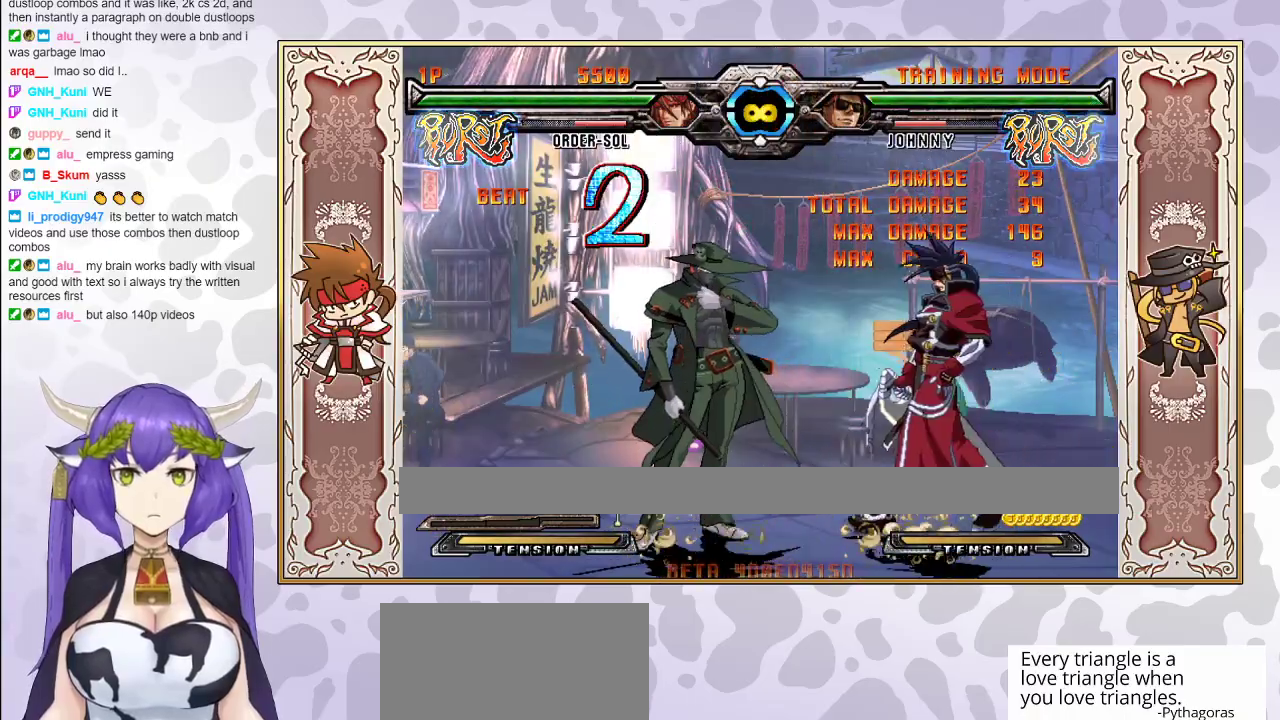
{"buttons": [], "events": []}
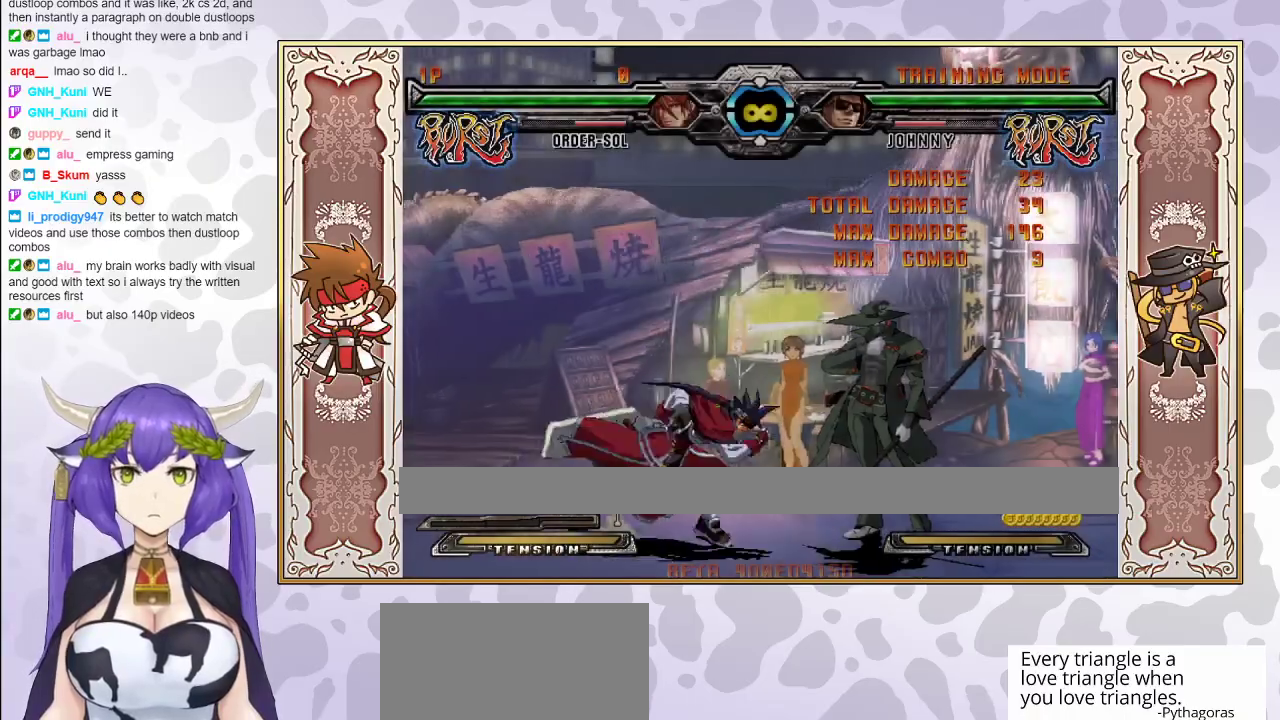
{"buttons": [], "events": [[167, "TRIANGLE", "down"], [233, "TRIANGLE", "up"], [283, "R1", "down"], [450, "R1", "up"]]}
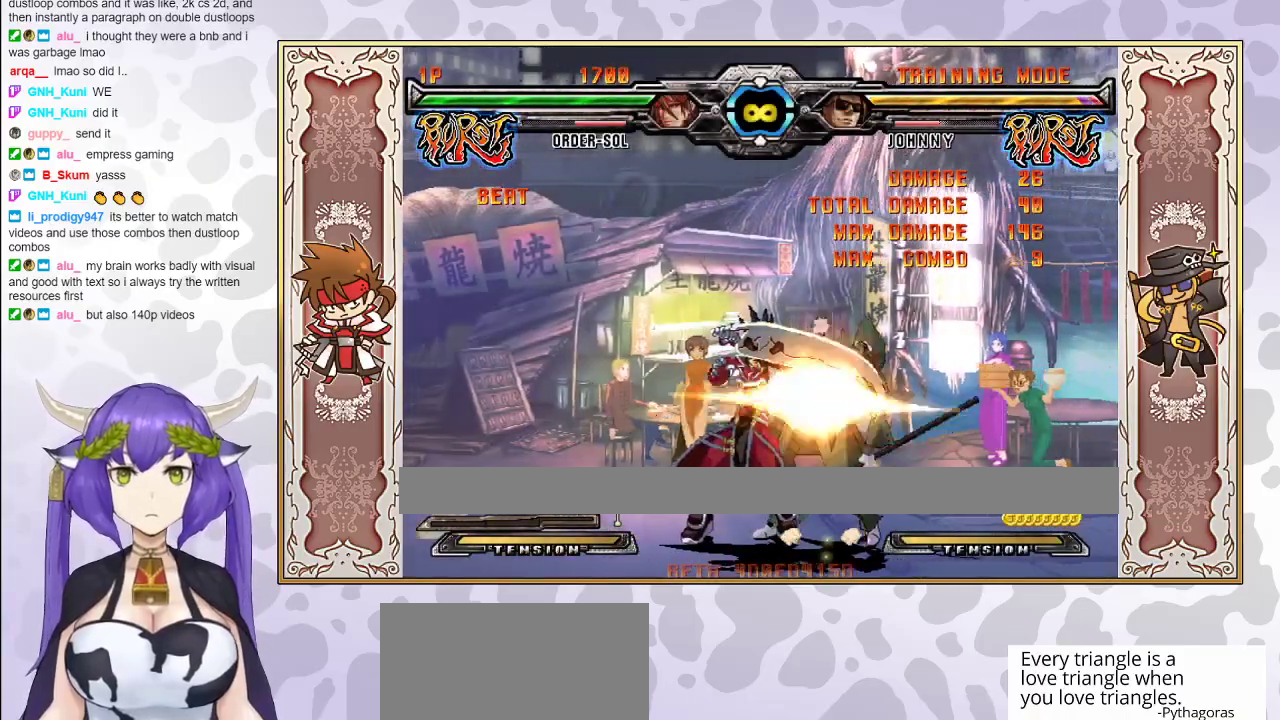
{"buttons": [], "events": [[67, "CIRCLE", "down"], [150, "CIRCLE", "up"], [183, "CIRCLE", "down"], [233, "CIRCLE", "up"]]}
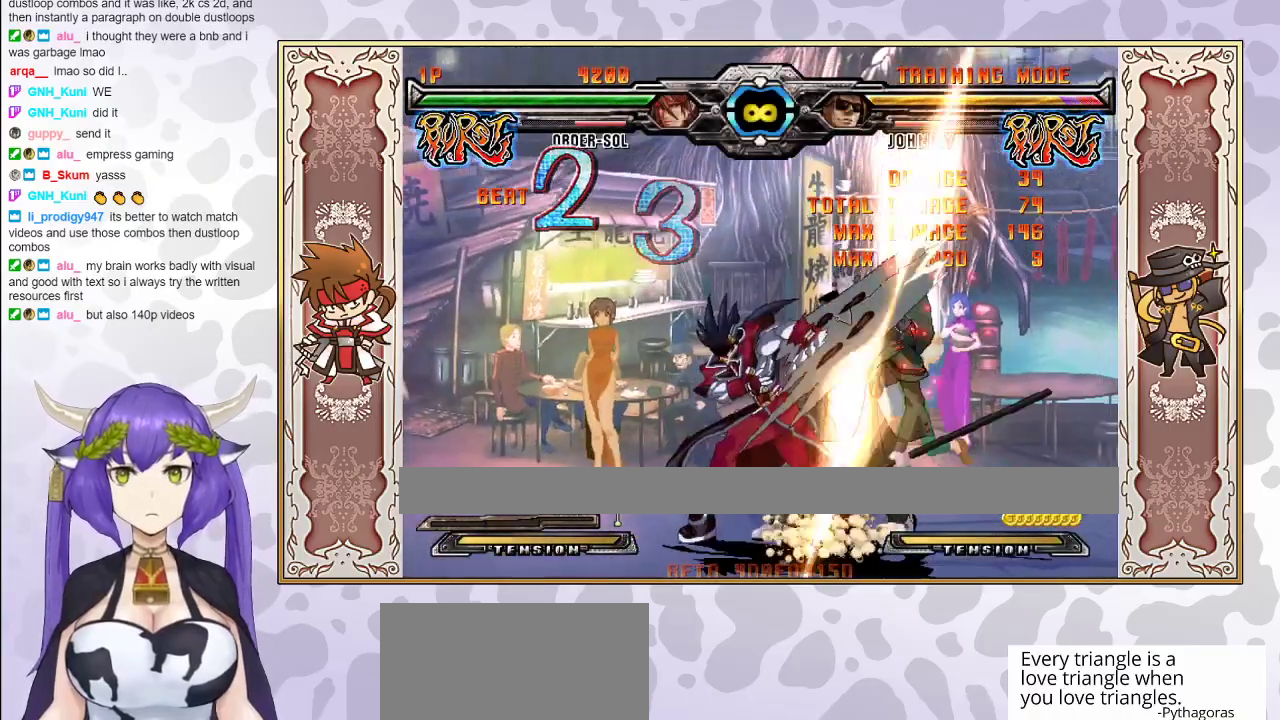
{"buttons": [], "events": [[417, "CROSS", "down"], [483, "CROSS", "up"]]}
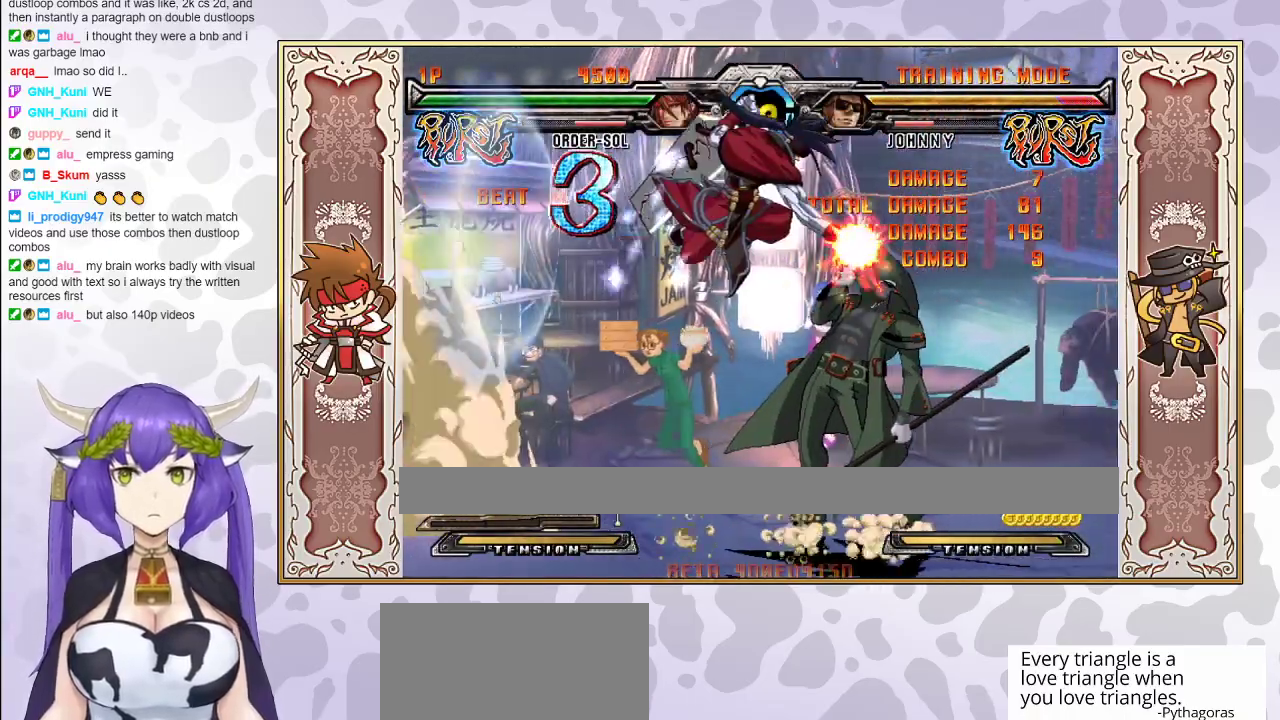
{"buttons": ["CIRCLE"], "events": [[33, "R1", "down"], [150, "R1", "up"], [500, "CIRCLE", "down"]]}
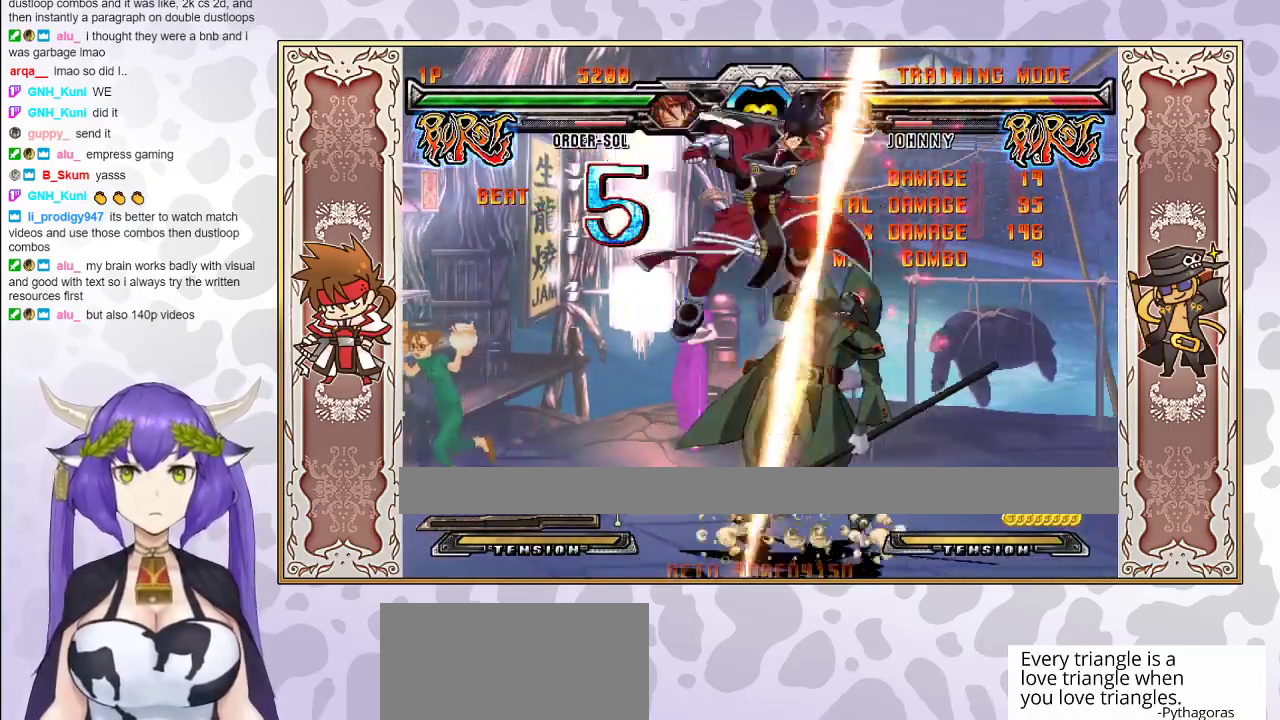
{"buttons": [], "events": [[100, "CIRCLE", "up"]]}
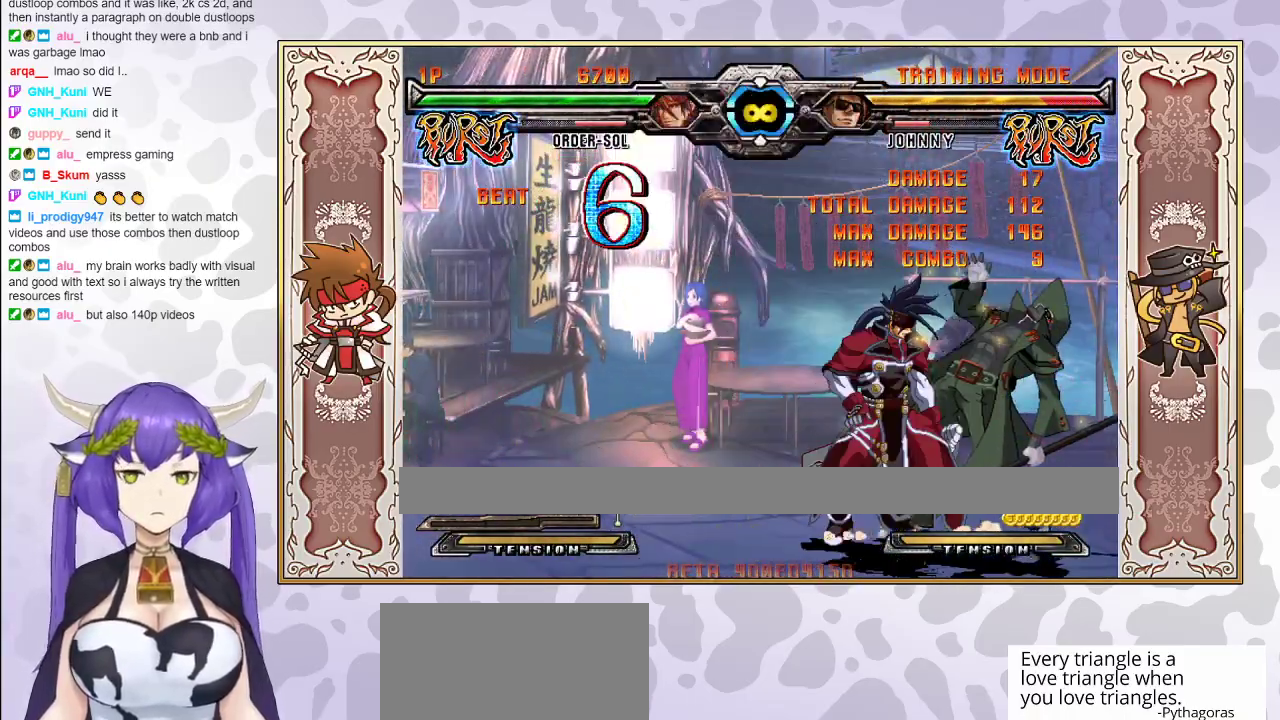
{"buttons": [], "events": [[133, "TRIANGLE", "down"], [183, "TRIANGLE", "up"], [250, "R1", "down"], [367, "R1", "up"]]}